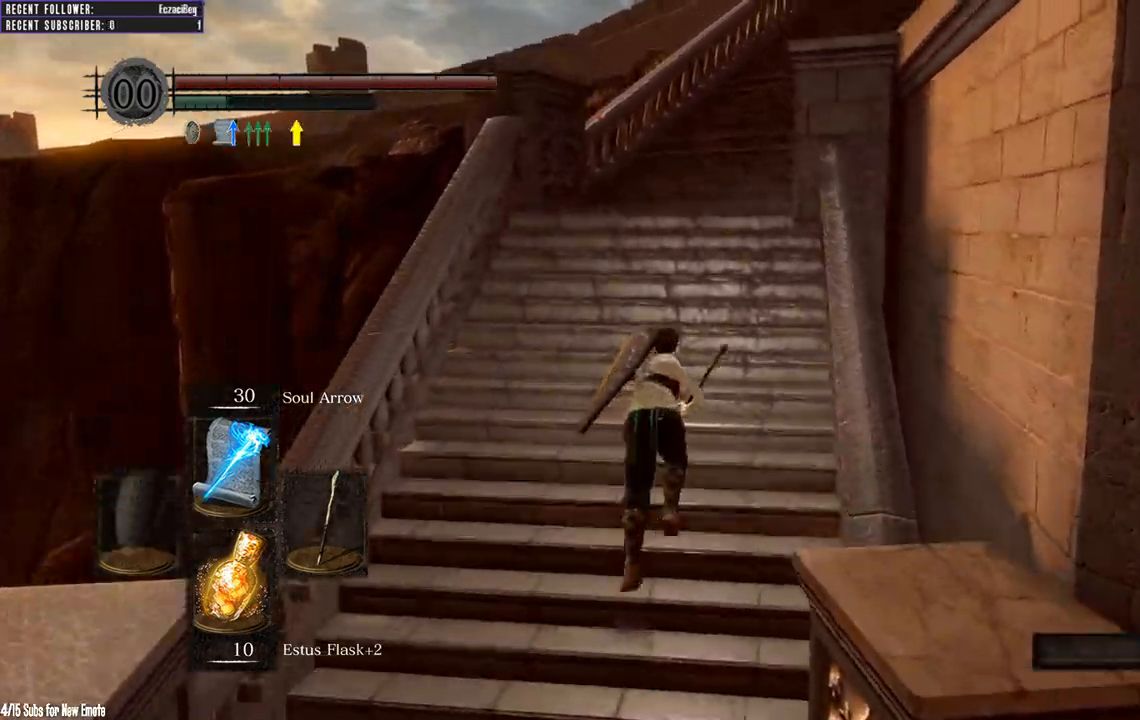
Gameplay with a controller (Xbox layout); each line is a JSON object with the inputs held at the frame after it. "events" lists button and stick changes between this image and that frame as [ms after this image, input, new state], when the widget could be followed in between.
{"buttons": ["B"], "left_stick": "up", "right_stick": "center", "events": [[283, "right_stick", "right"], [483, "right_stick", "center"]]}
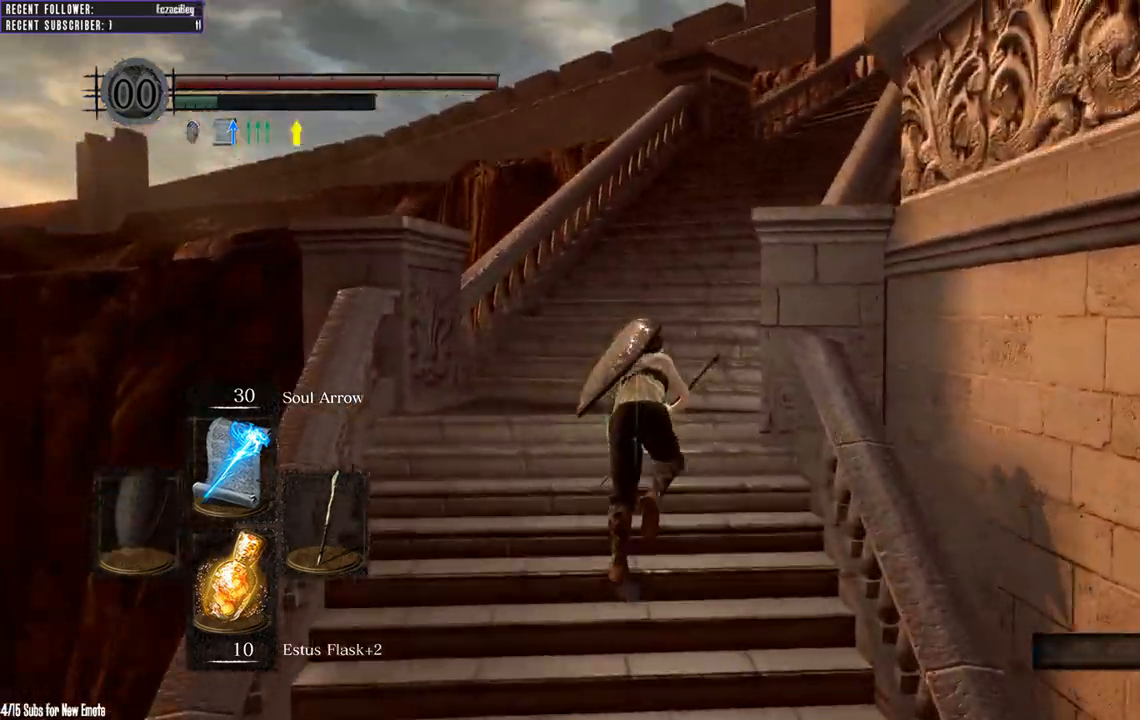
{"buttons": ["B"], "left_stick": "up", "right_stick": "right", "events": [[150, "right_stick", "right"], [200, "right_stick", "up-right"], [367, "right_stick", "center"], [483, "right_stick", "right"]]}
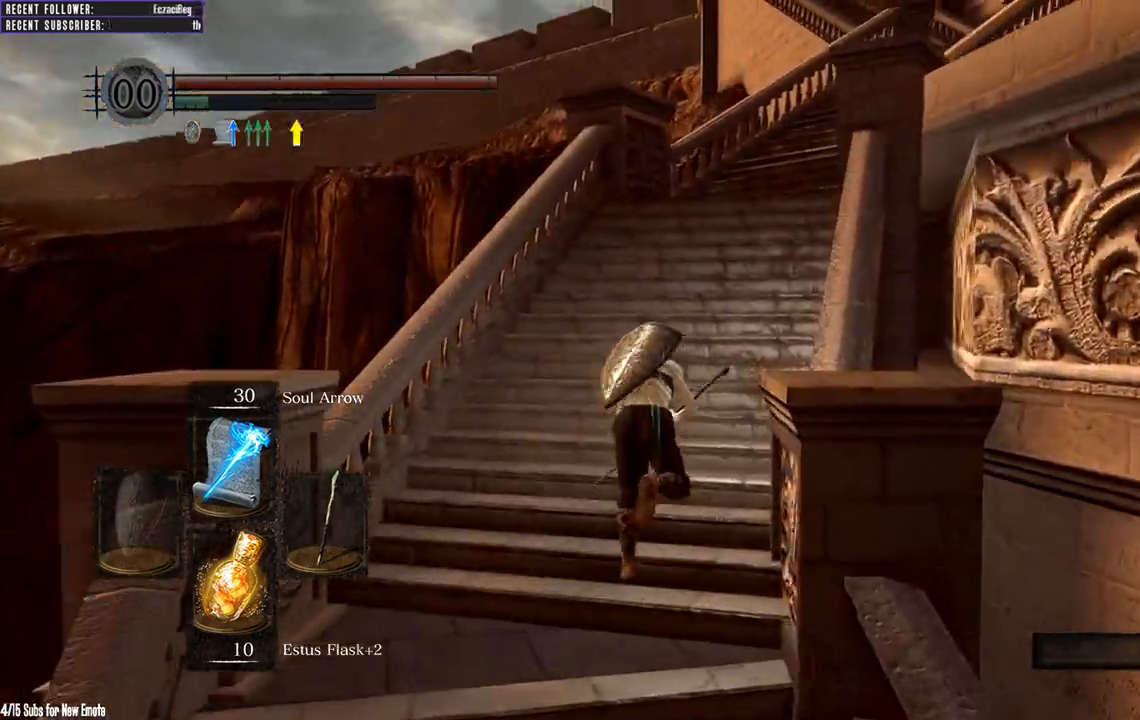
{"buttons": ["B"], "left_stick": "up", "right_stick": "up-right", "events": [[150, "right_stick", "center"], [217, "right_stick", "right"], [417, "right_stick", "center"], [467, "right_stick", "up-right"]]}
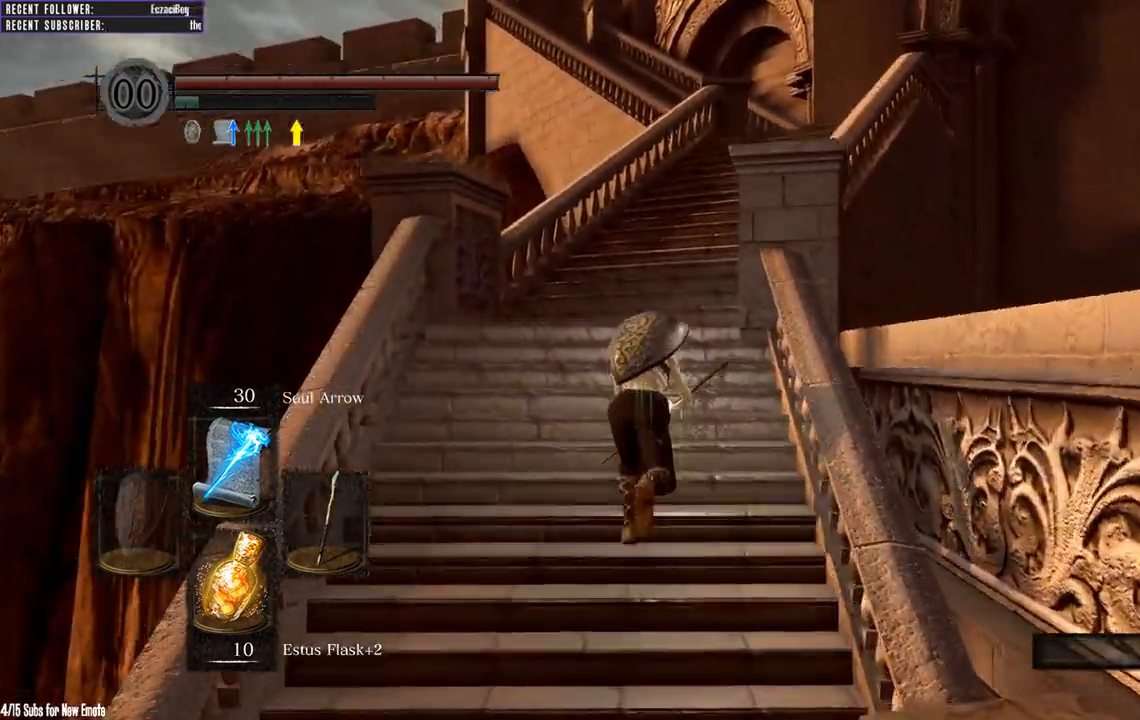
{"buttons": ["B"], "left_stick": "up", "right_stick": "center", "events": [[150, "right_stick", "center"]]}
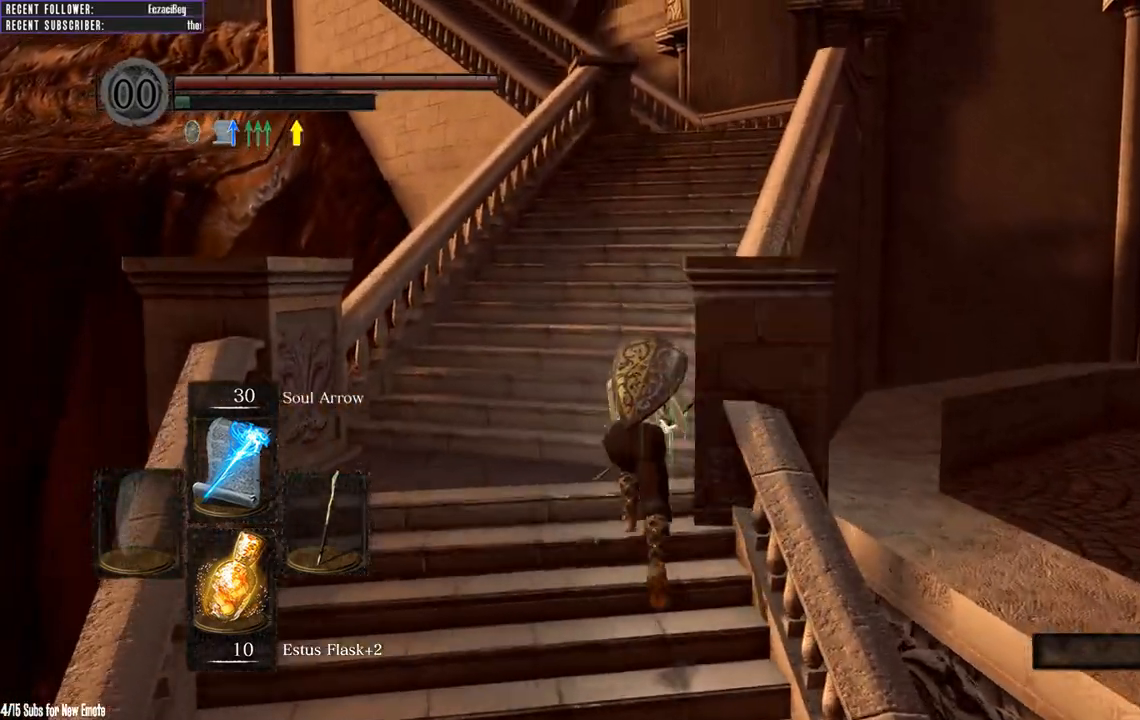
{"buttons": ["B"], "left_stick": "up", "right_stick": "center", "events": []}
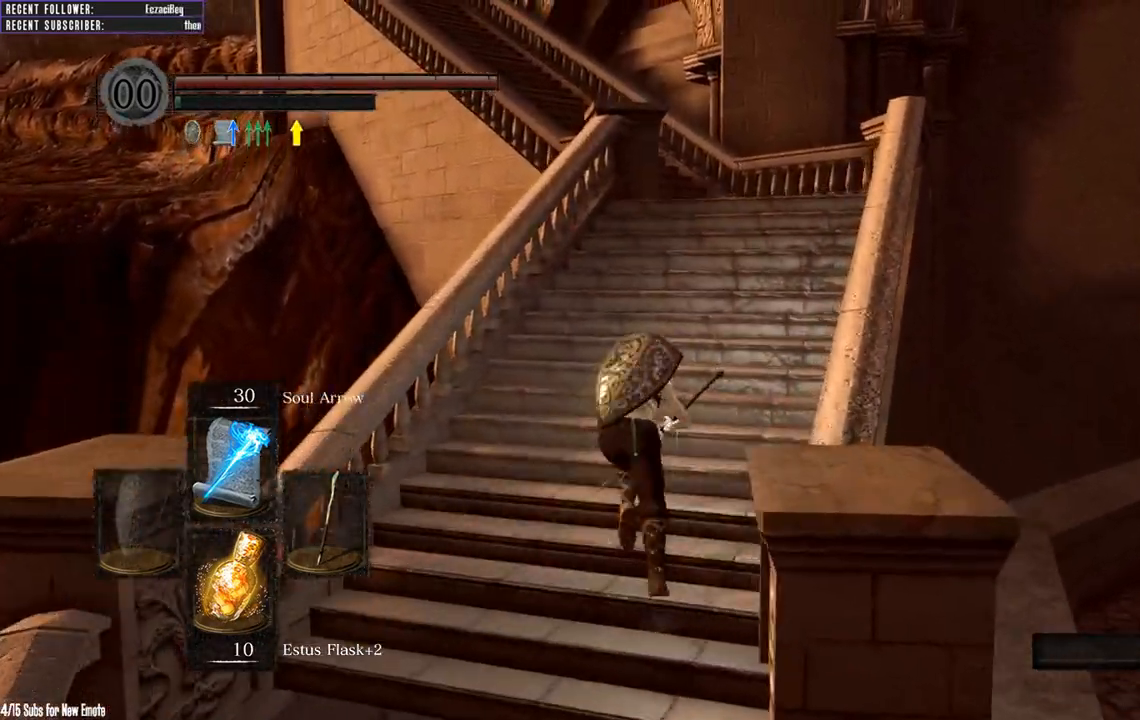
{"buttons": ["B"], "left_stick": "up", "right_stick": "center", "events": []}
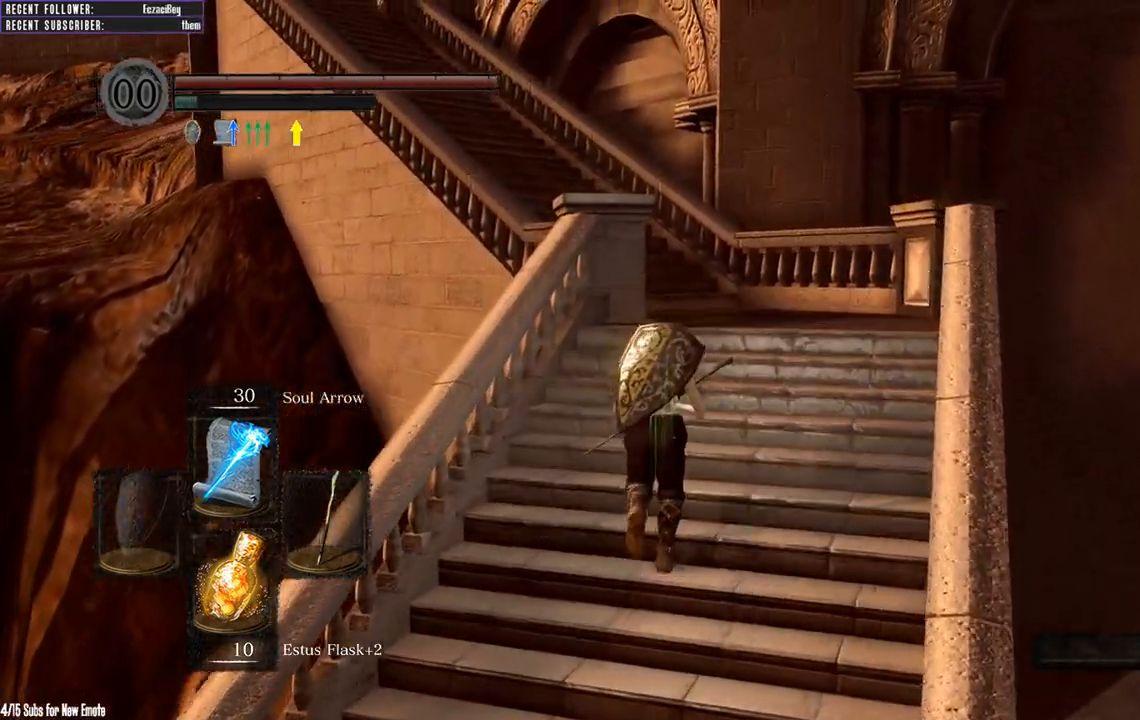
{"buttons": ["B"], "left_stick": "up", "right_stick": "center", "events": []}
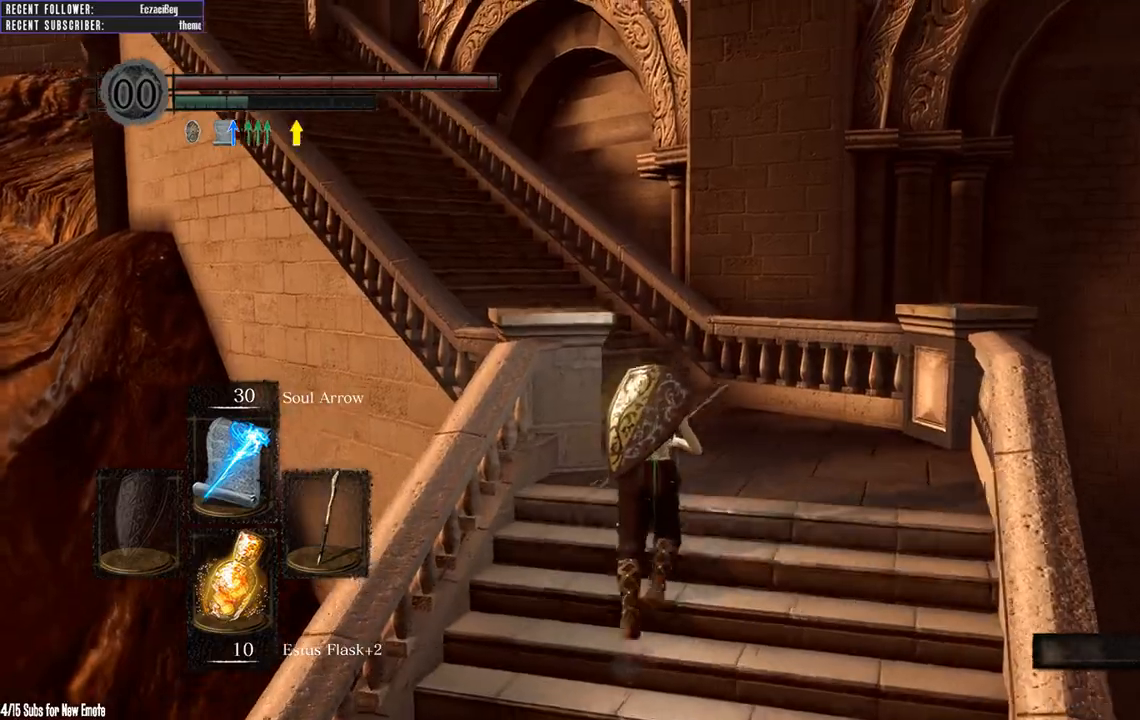
{"buttons": ["B"], "left_stick": "up", "right_stick": "center", "events": [[50, "B", "up"], [50, "right_stick", "left"], [250, "right_stick", "center"], [433, "B", "down"]]}
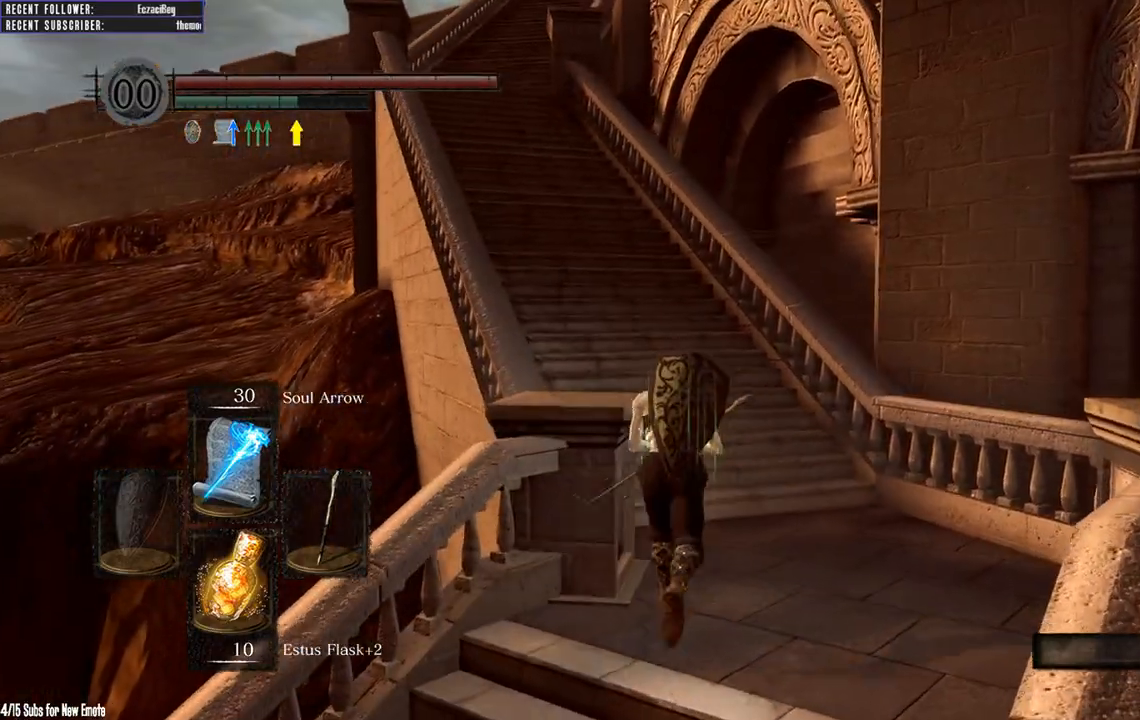
{"buttons": ["B"], "left_stick": "up", "right_stick": "center", "events": [[117, "right_stick", "left"], [317, "right_stick", "center"]]}
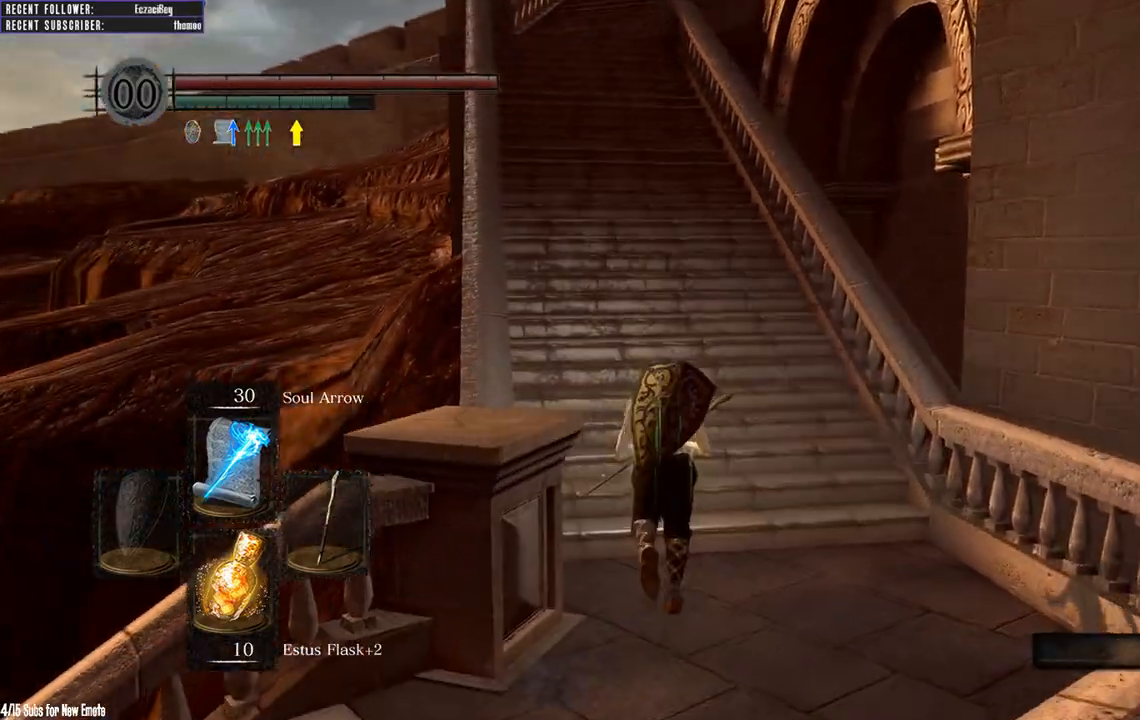
{"buttons": ["B"], "left_stick": "up", "right_stick": "center", "events": [[33, "right_stick", "left"], [200, "right_stick", "center"]]}
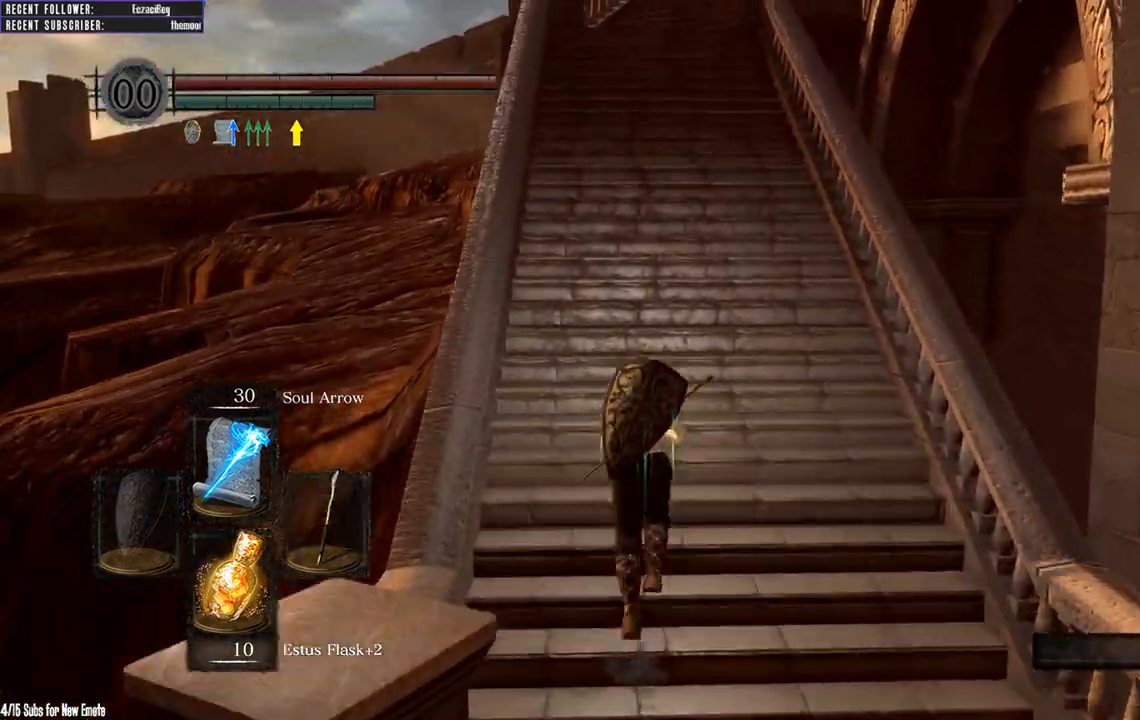
{"buttons": ["B"], "left_stick": "up", "right_stick": "up", "events": [[500, "right_stick", "up"]]}
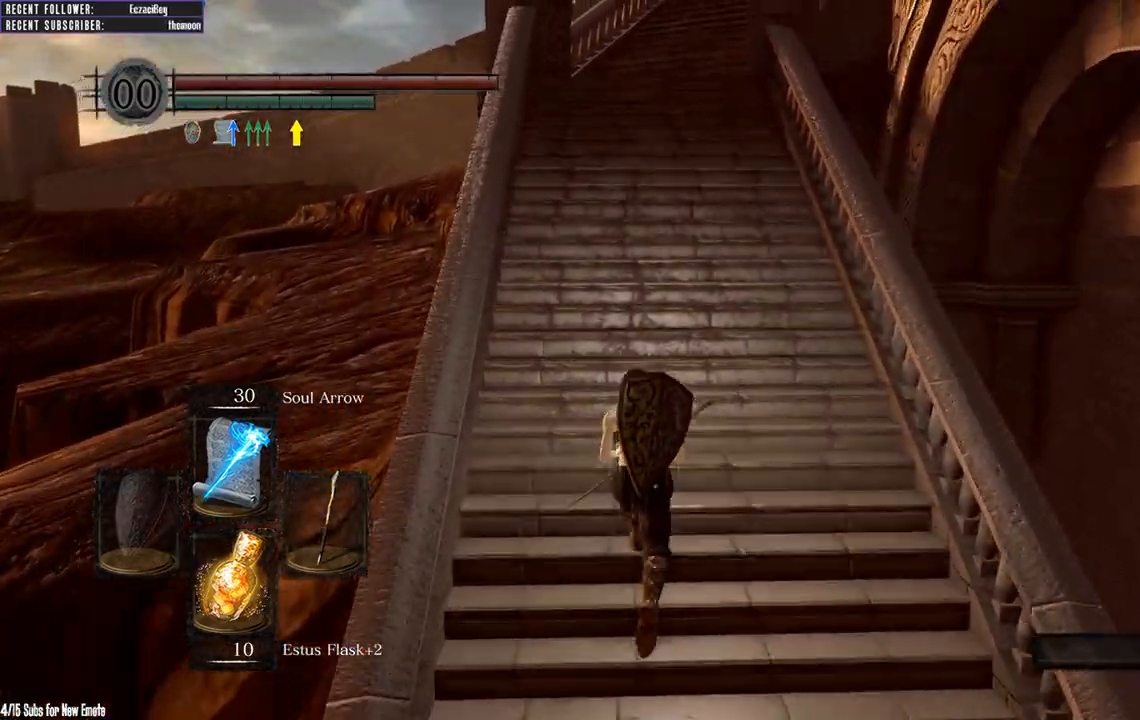
{"buttons": ["B"], "left_stick": "up", "right_stick": "center", "events": [[450, "right_stick", "center"]]}
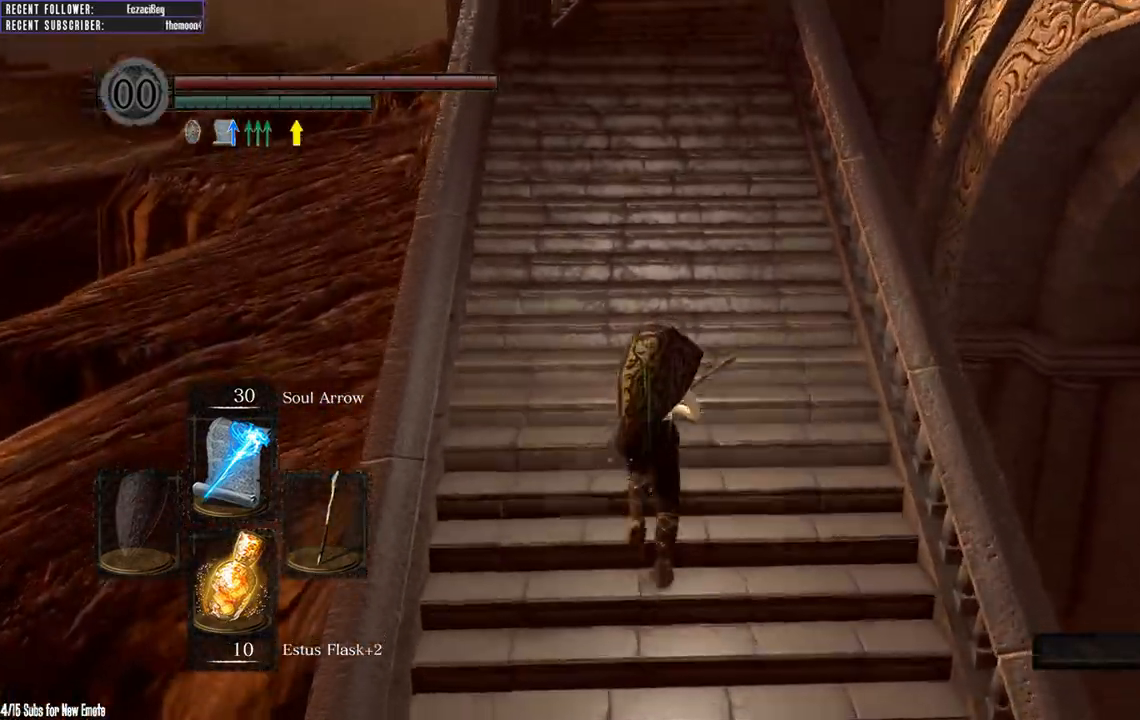
{"buttons": ["B"], "left_stick": "up", "right_stick": "center", "events": []}
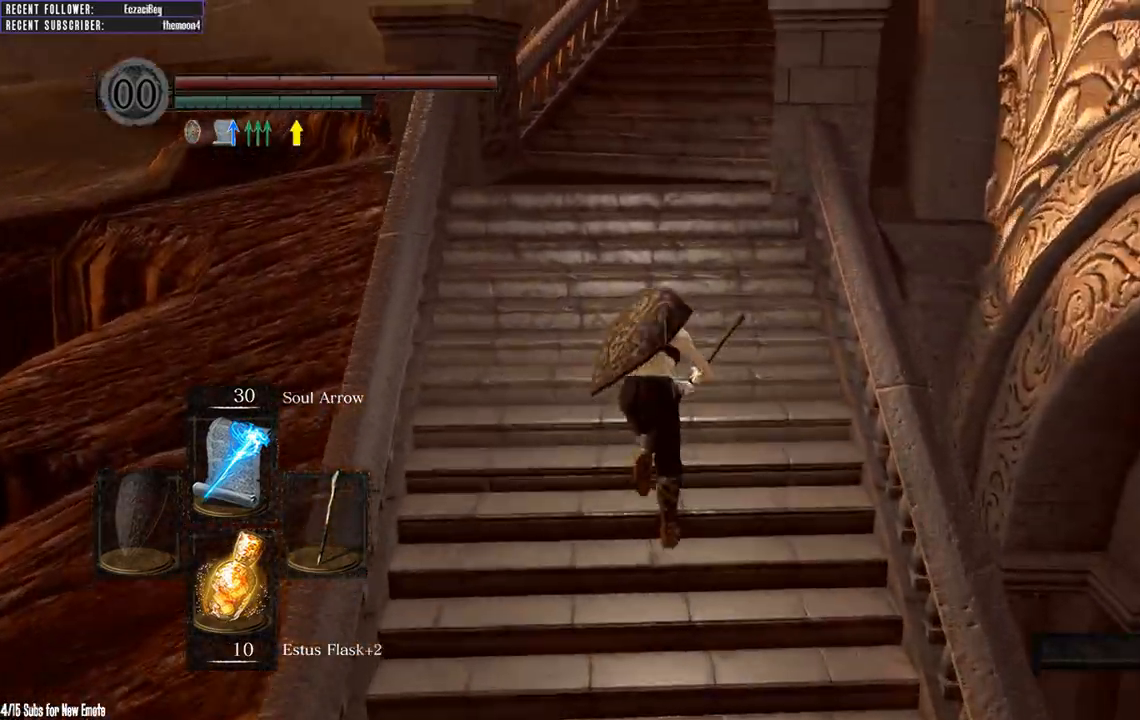
{"buttons": ["B"], "left_stick": "up", "right_stick": "right", "events": [[433, "right_stick", "right"]]}
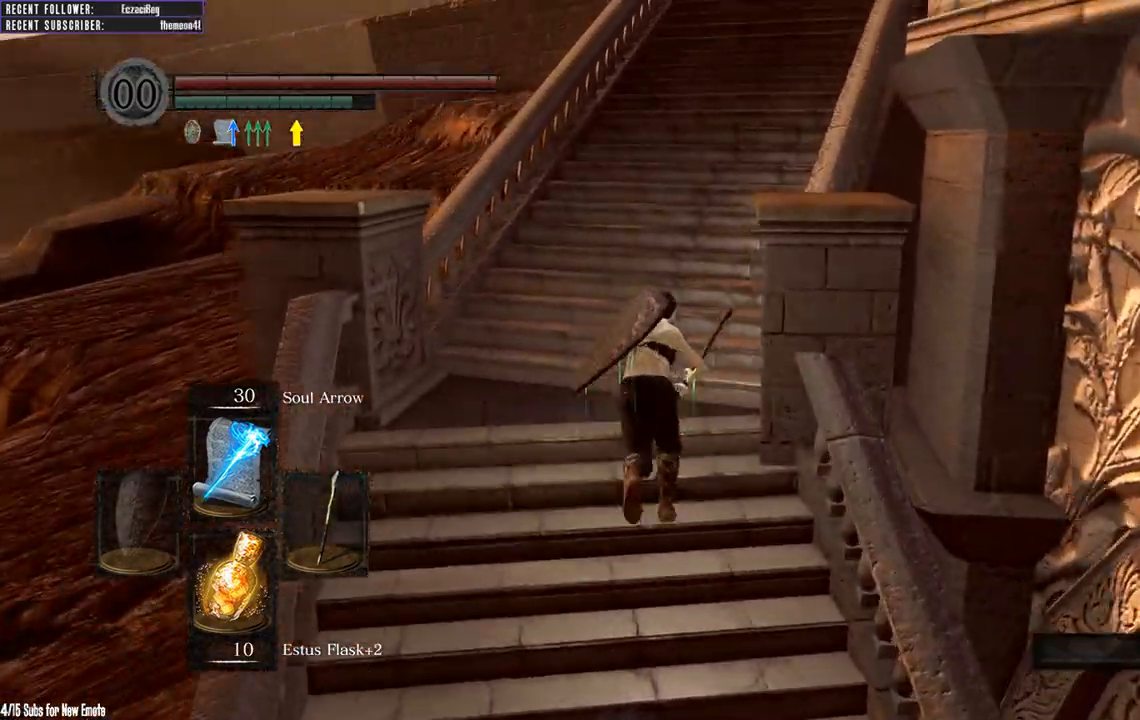
{"buttons": ["B"], "left_stick": "up", "right_stick": "right", "events": [[133, "right_stick", "center"], [467, "right_stick", "right"]]}
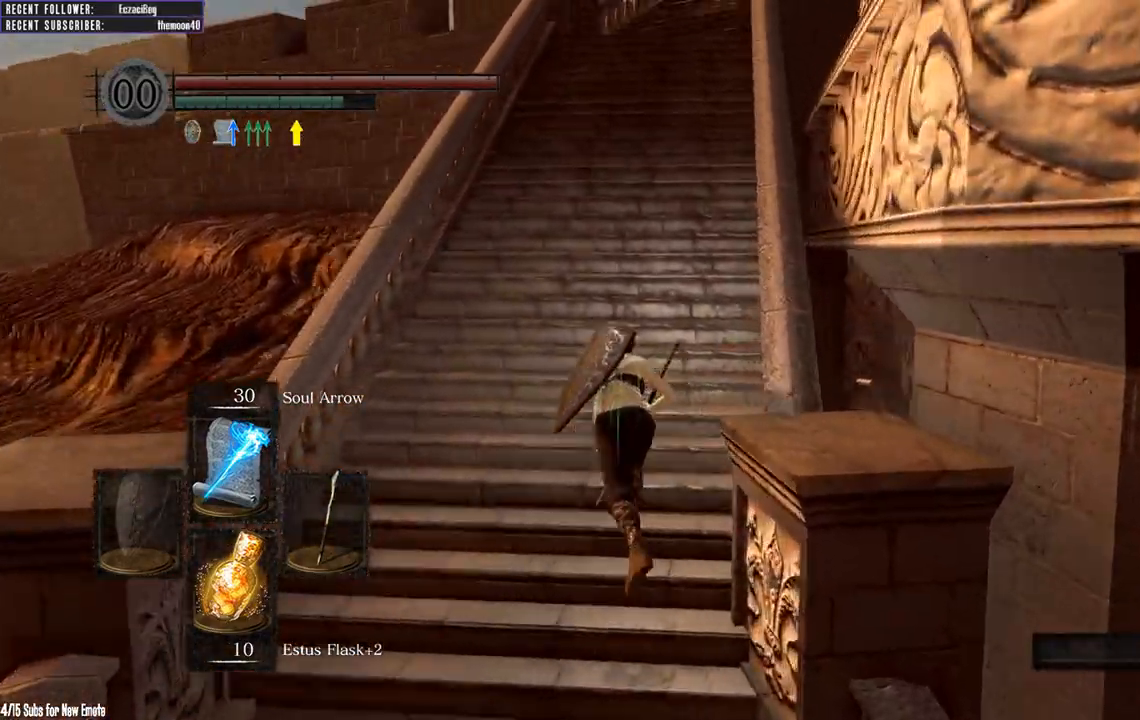
{"buttons": ["B"], "left_stick": "up", "right_stick": "center", "events": [[183, "right_stick", "center"], [317, "right_stick", "right"], [483, "right_stick", "center"]]}
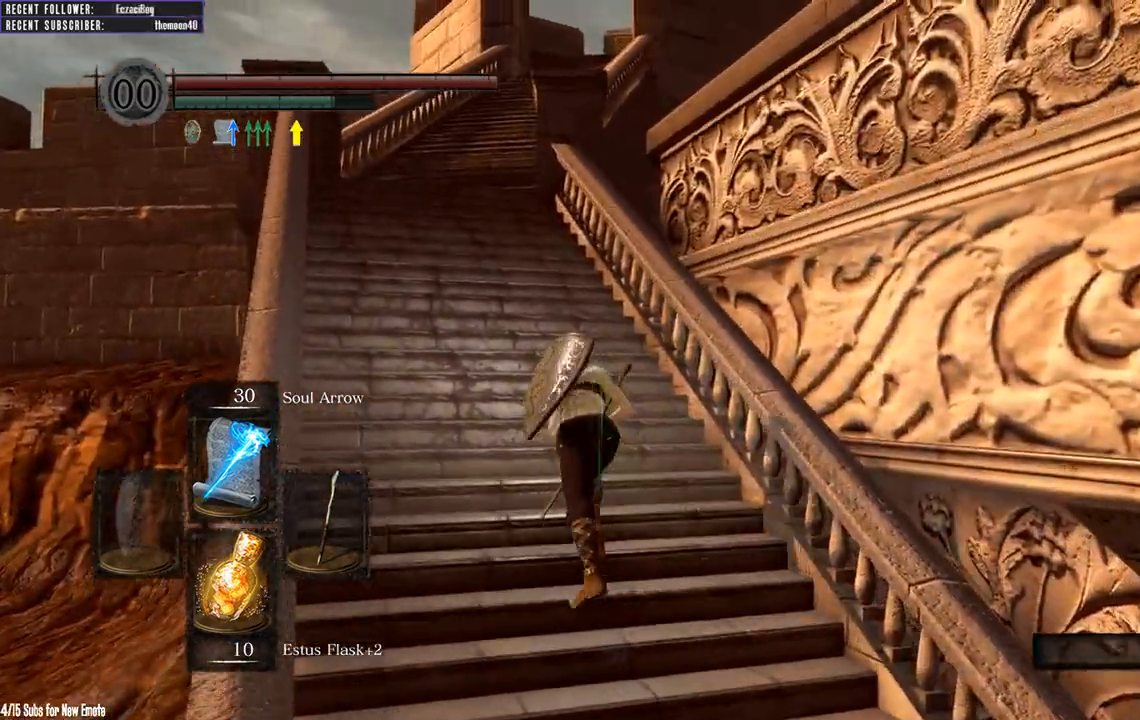
{"buttons": ["B"], "left_stick": "up", "right_stick": "center", "events": []}
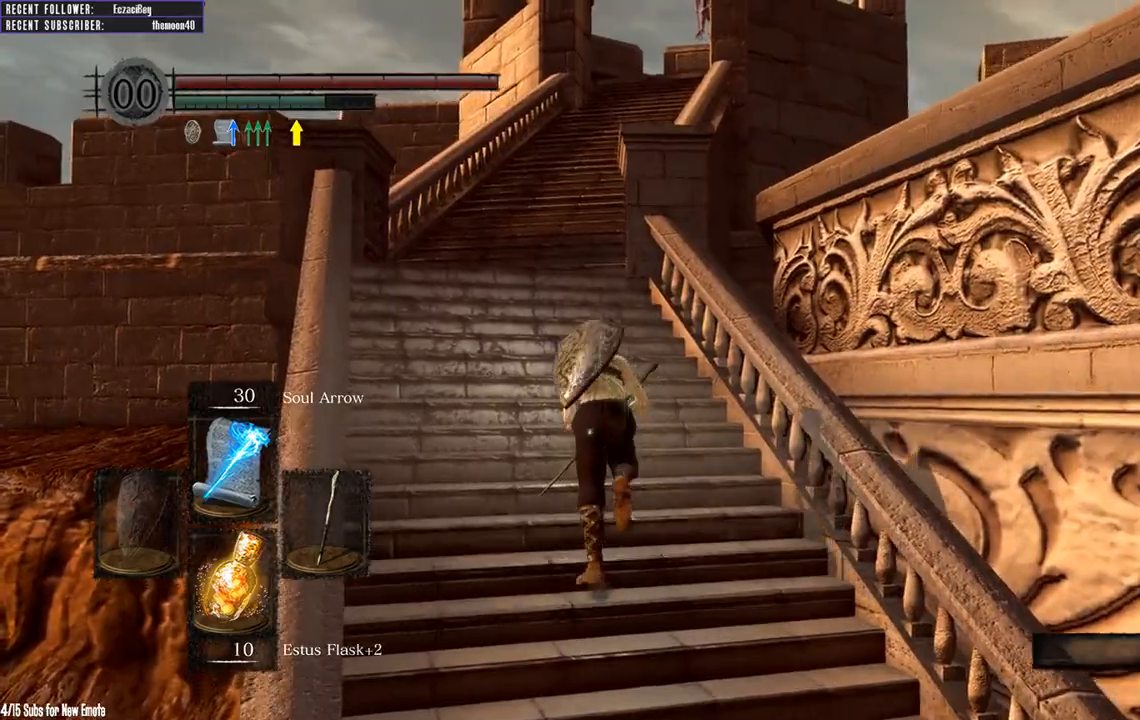
{"buttons": ["B"], "left_stick": "up", "right_stick": "center", "events": []}
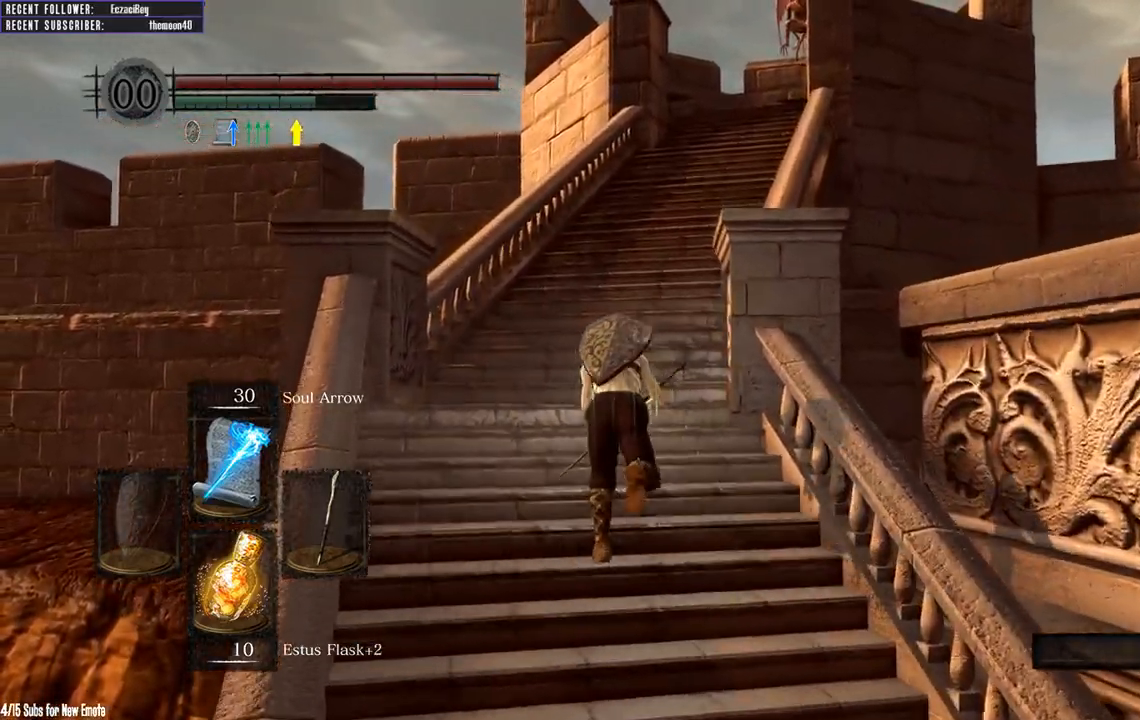
{"buttons": ["B"], "left_stick": "up", "right_stick": "center", "events": [[200, "right_stick", "right"], [400, "right_stick", "center"]]}
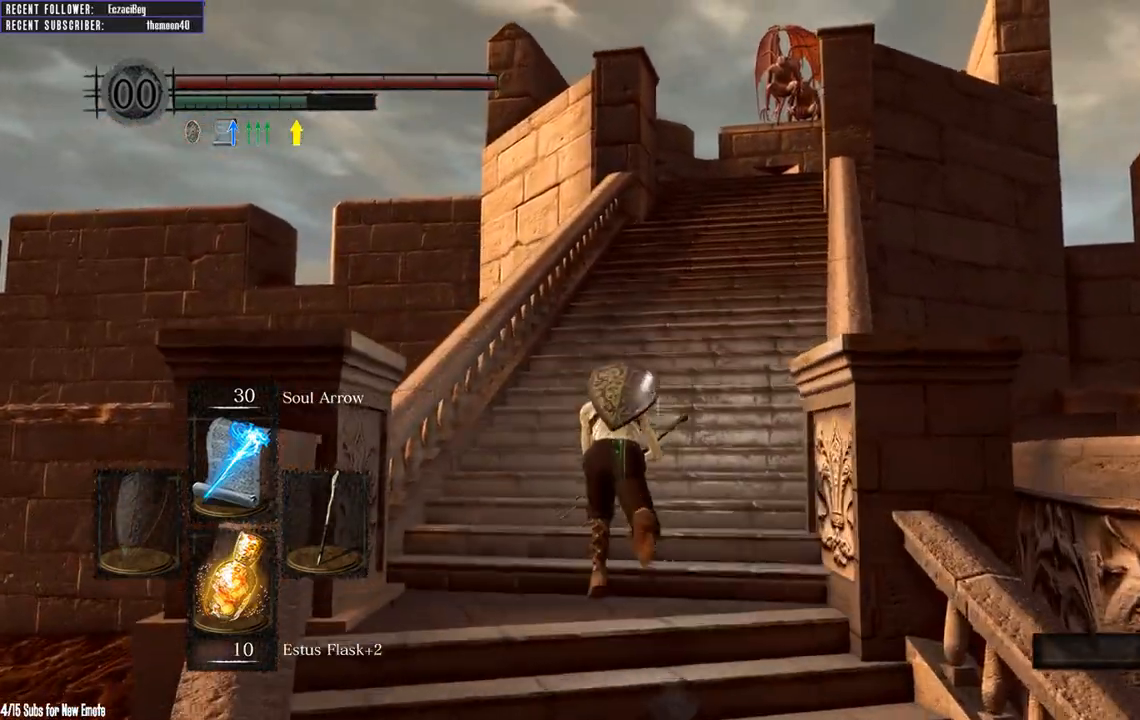
{"buttons": ["B"], "left_stick": "up", "right_stick": "up-right", "events": [[50, "right_stick", "right"], [250, "right_stick", "center"], [367, "right_stick", "up-right"]]}
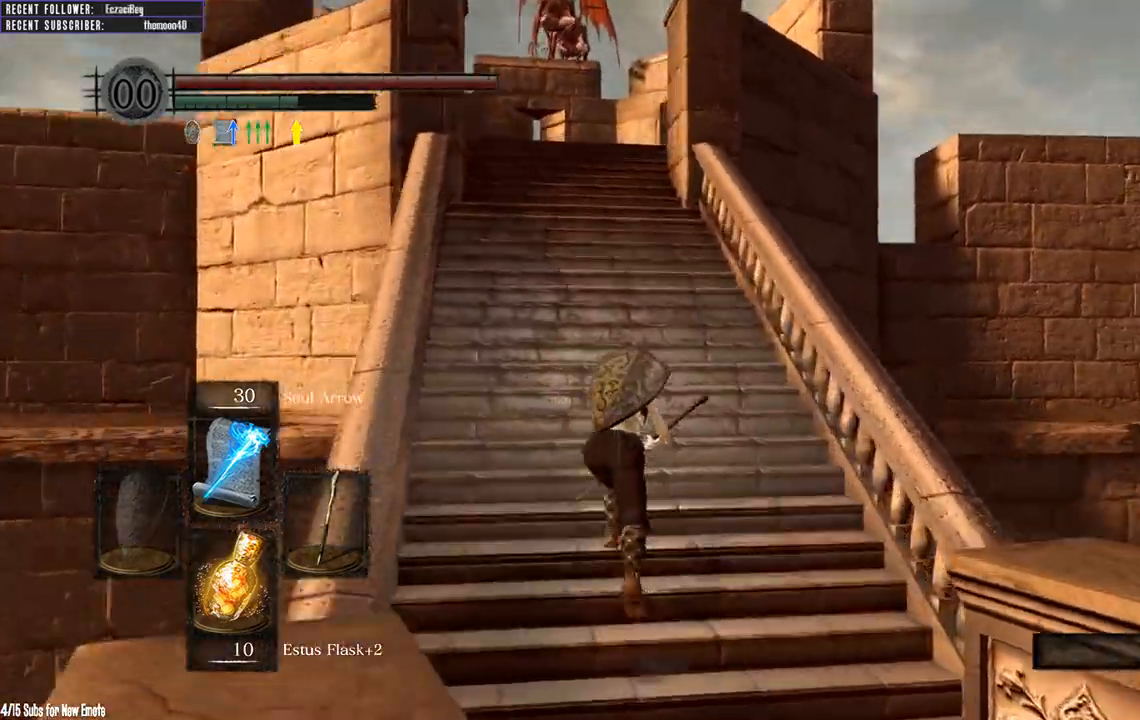
{"buttons": ["B"], "left_stick": "up", "right_stick": "center", "events": [[17, "right_stick", "center"], [367, "right_stick", "up-left"], [500, "right_stick", "center"]]}
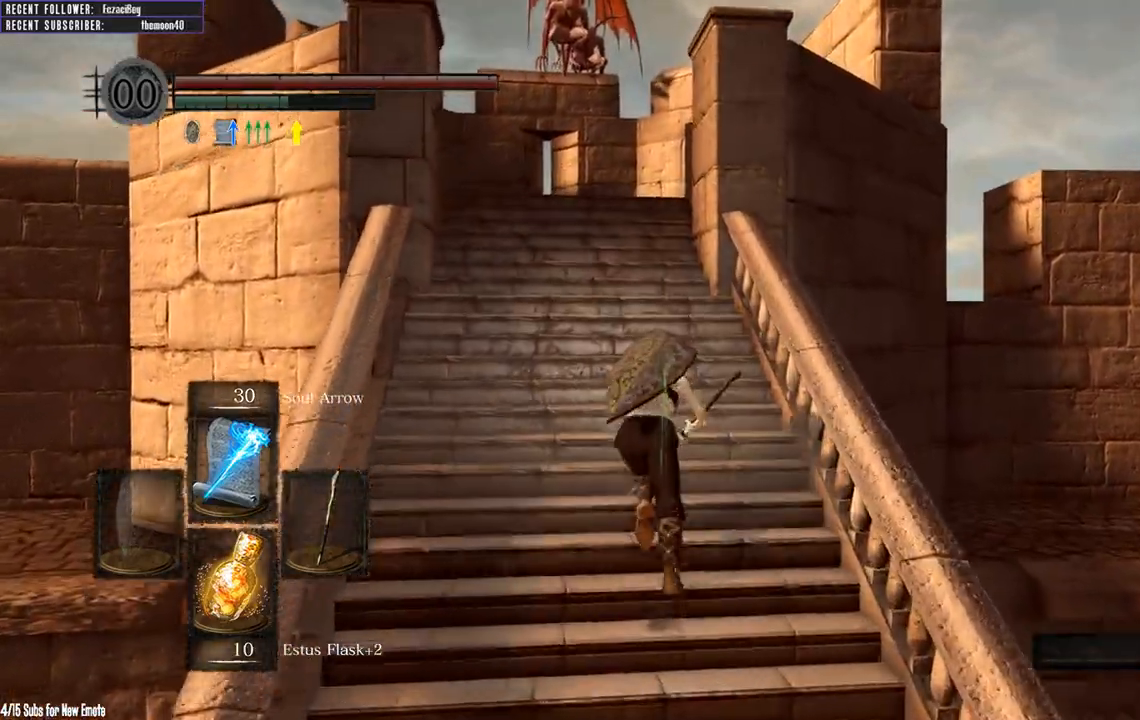
{"buttons": ["B"], "left_stick": "up", "right_stick": "up", "events": [[317, "right_stick", "up"]]}
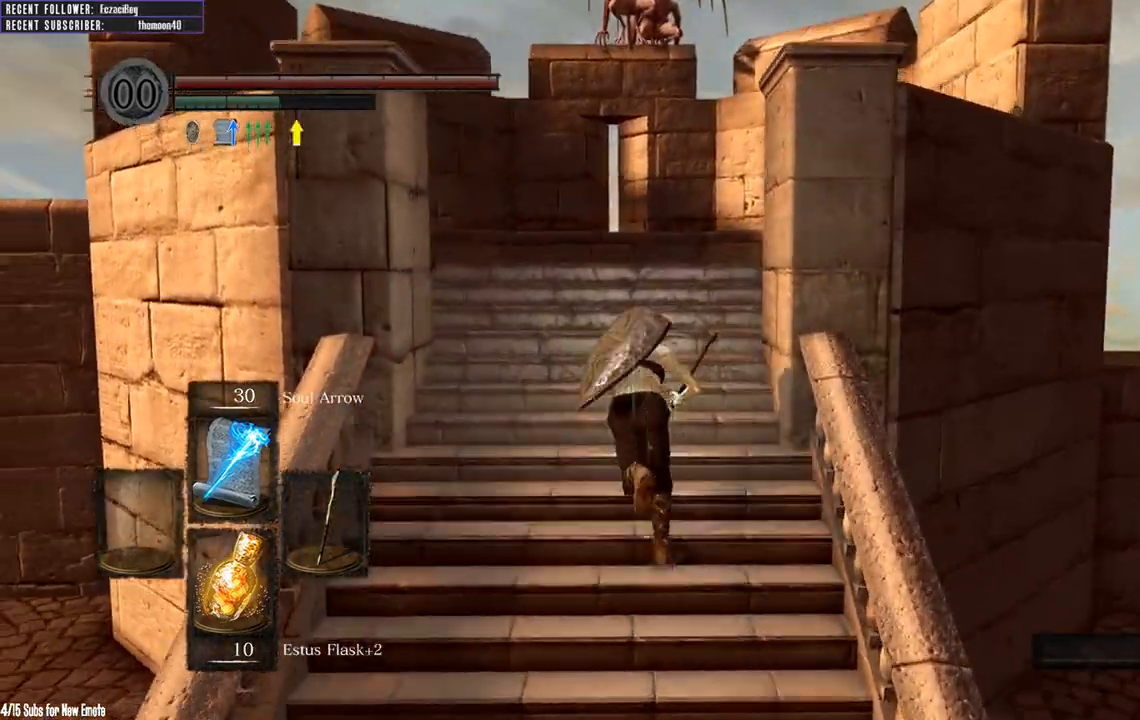
{"buttons": ["B"], "left_stick": "up", "right_stick": "up", "events": [[50, "right_stick", "center"], [250, "right_stick", "up"]]}
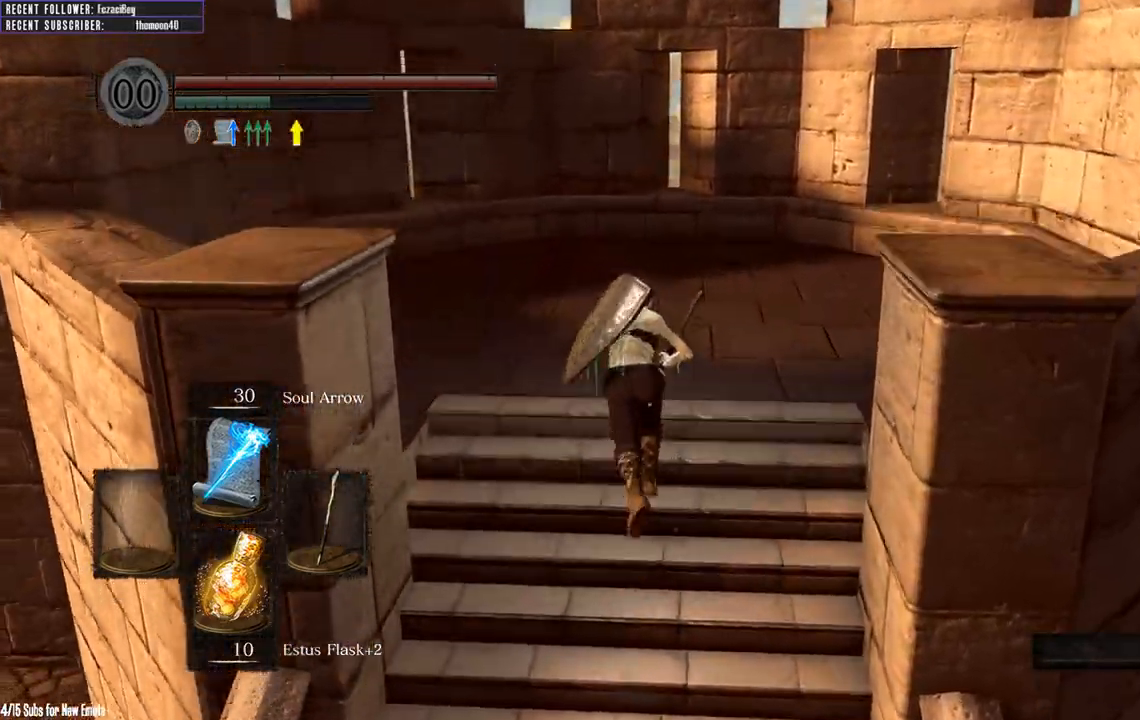
{"buttons": [], "left_stick": "up", "right_stick": "center", "events": [[183, "right_stick", "center"], [217, "B", "up"]]}
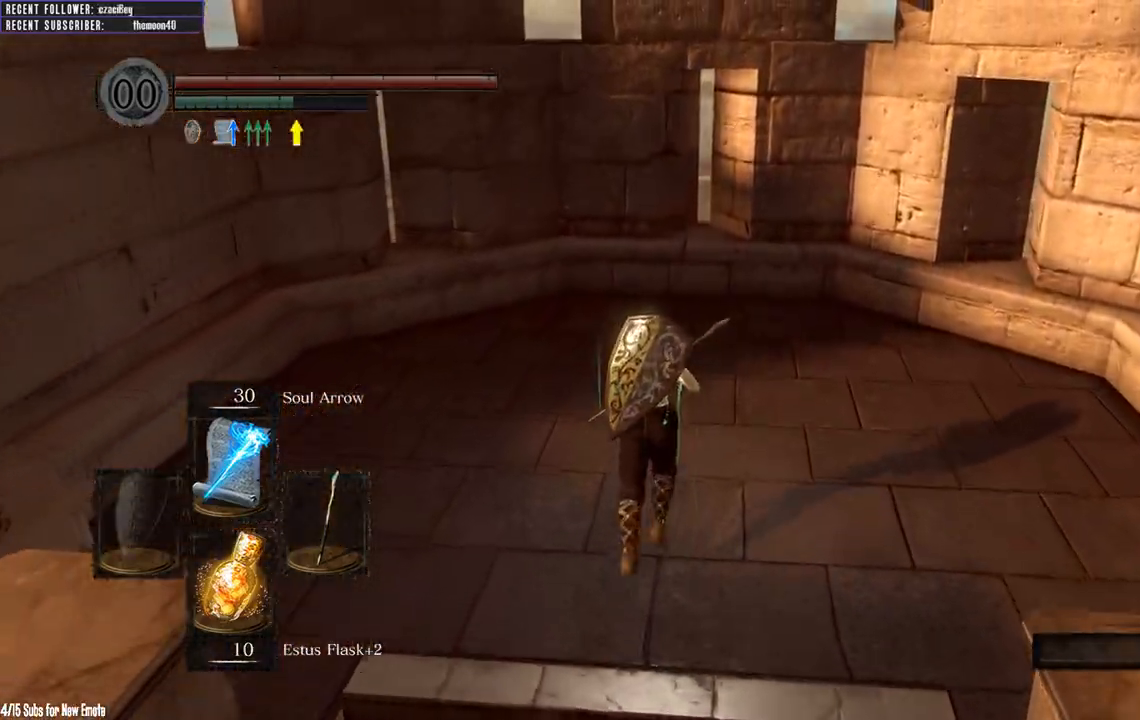
{"buttons": [], "left_stick": "up", "right_stick": "center", "events": []}
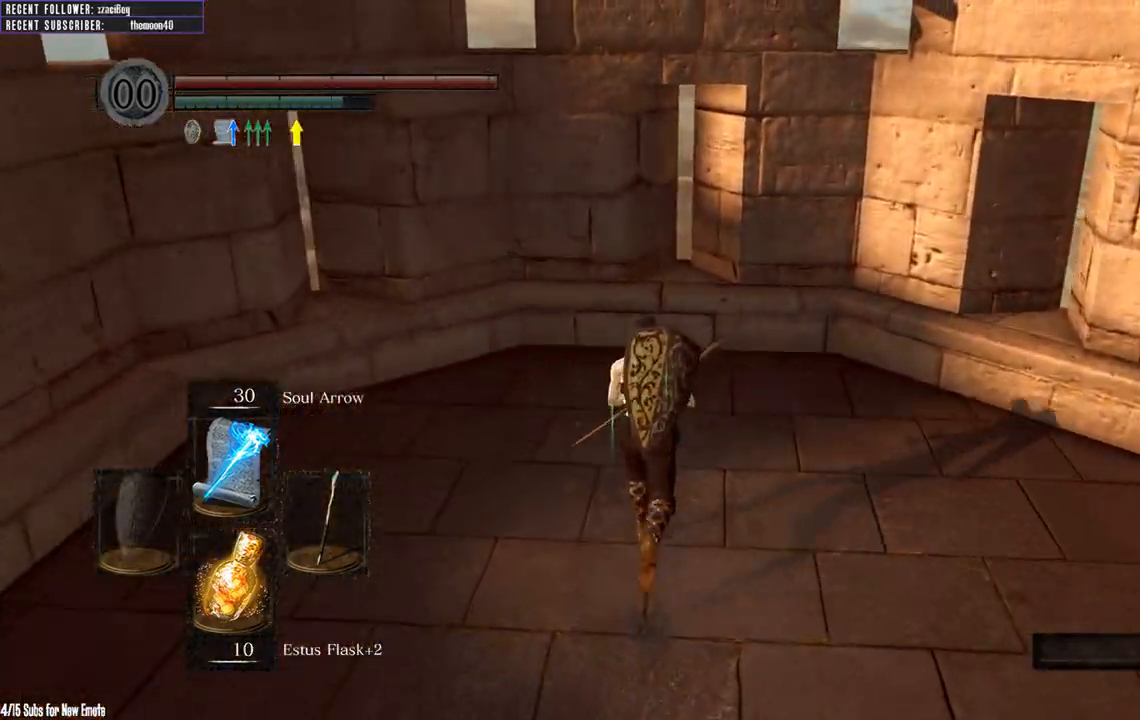
{"buttons": ["A"], "left_stick": "center", "right_stick": "center", "events": [[300, "left_stick", "center"], [467, "A", "down"]]}
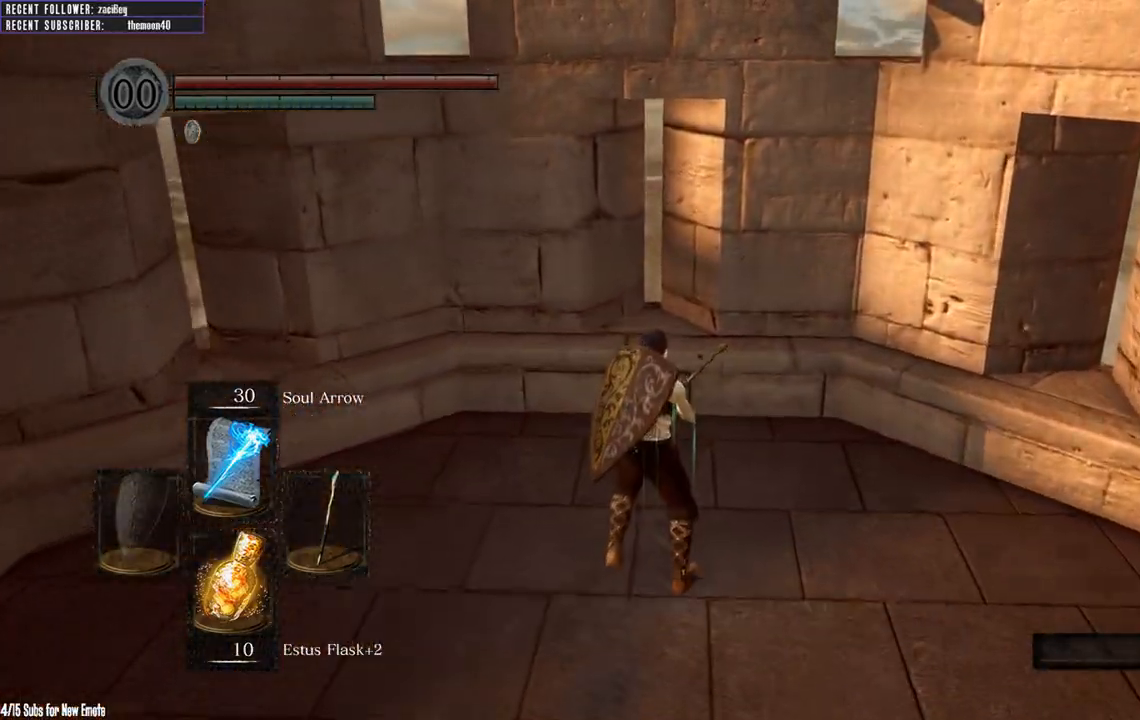
{"buttons": [], "left_stick": "center", "right_stick": "center", "events": [[83, "A", "up"]]}